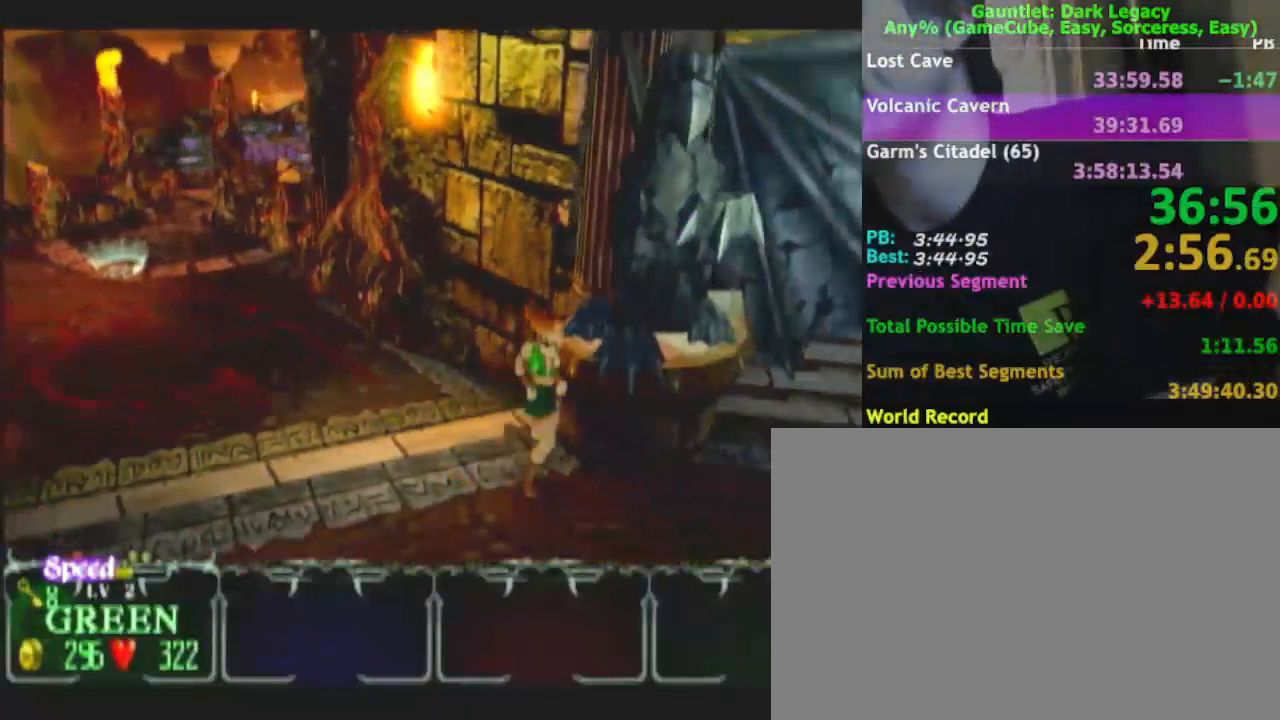
Gameplay with a controller (Nintendo layout); each line is a JSON object with the inputs held at the frame after it. "events" lists button and stick changes between this image and that frame as [ms after this image, input, new state], when the widget could be followed in between. Not read: L3 R3.
{"buttons": [], "left_stick": "right", "right_stick": "center", "events": [[200, "left_stick", "right"]]}
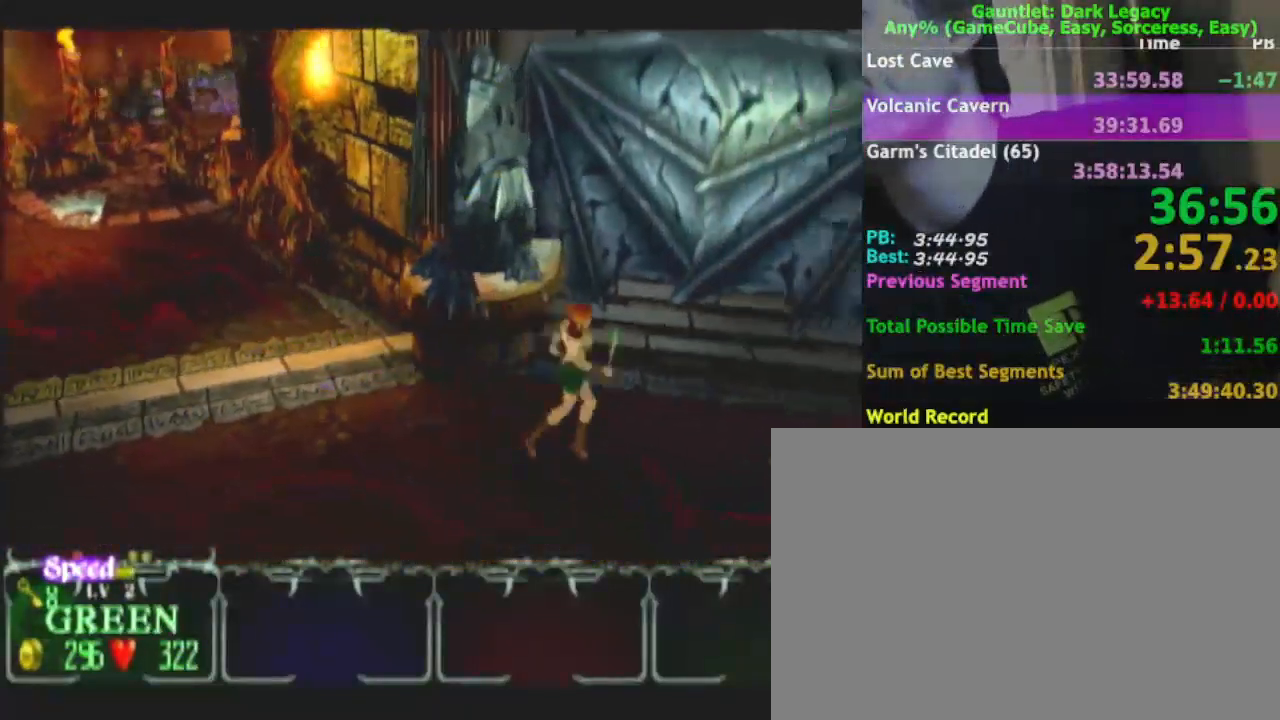
{"buttons": ["B"], "left_stick": "up-right", "right_stick": "center", "events": [[67, "left_stick", "up-right"], [467, "B", "down"]]}
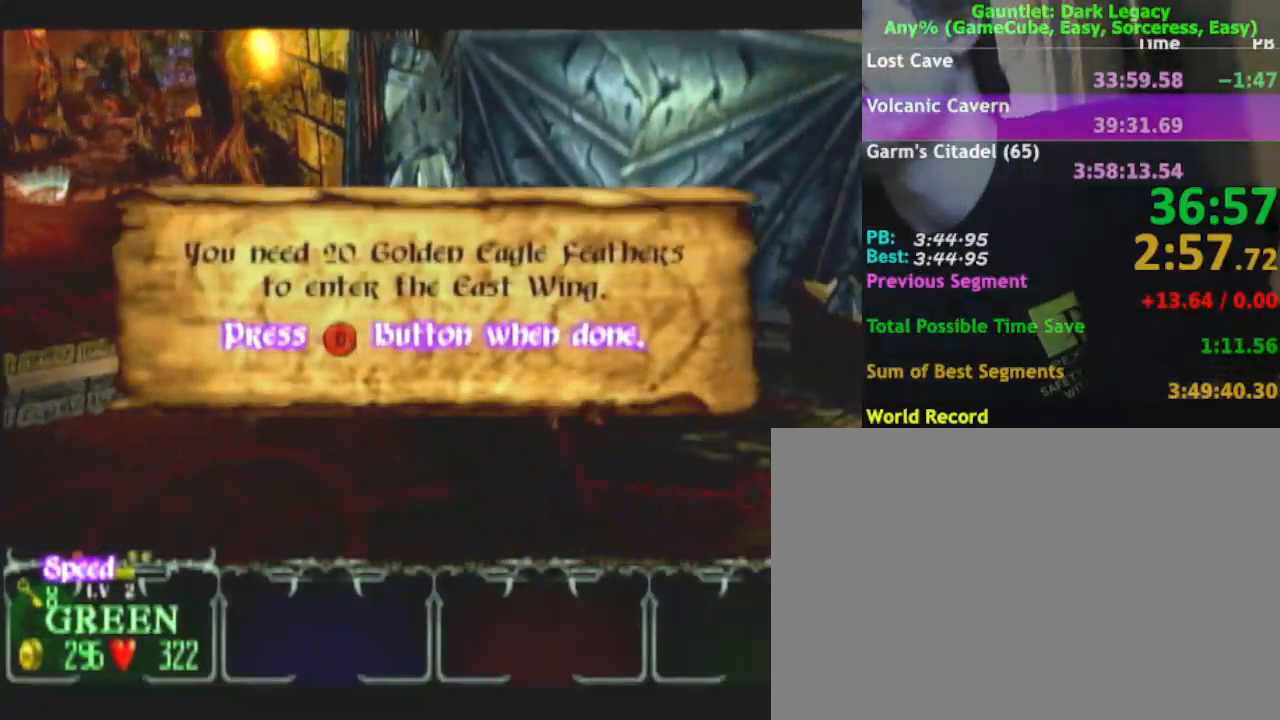
{"buttons": [], "left_stick": "right", "right_stick": "center", "events": [[17, "left_stick", "center"], [67, "B", "up"], [150, "left_stick", "right"]]}
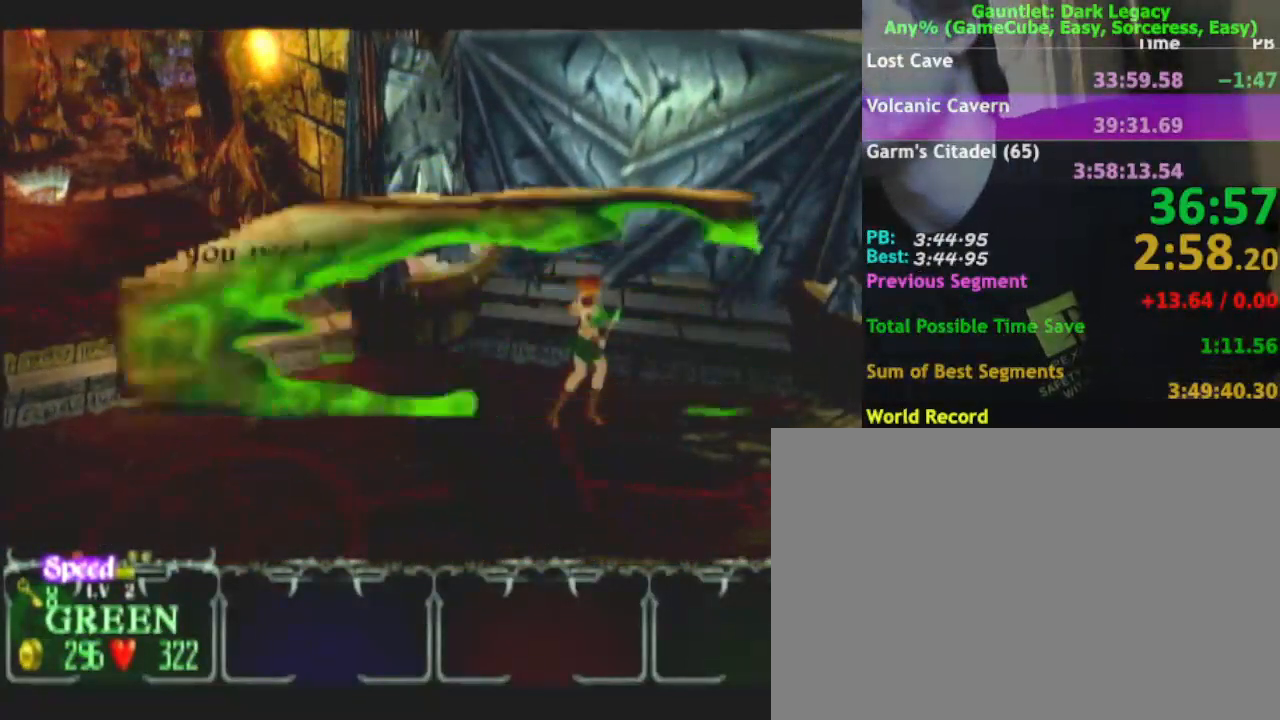
{"buttons": [], "left_stick": "right", "right_stick": "center", "events": []}
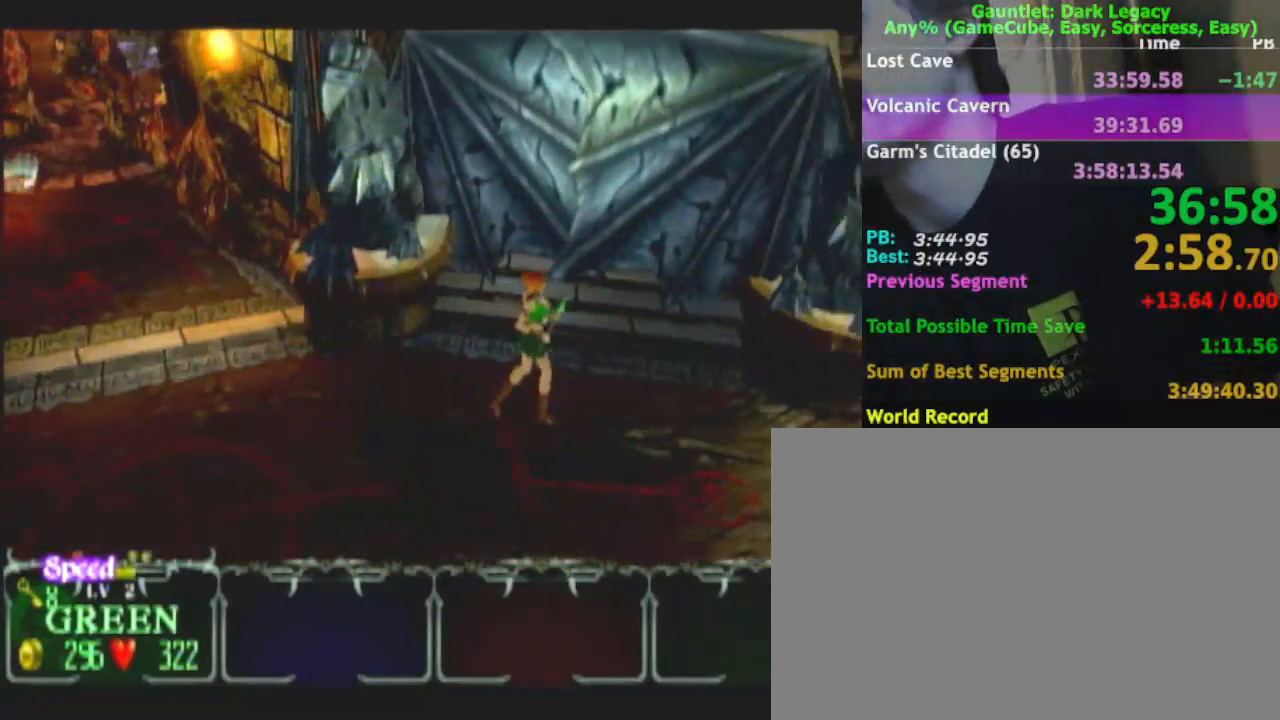
{"buttons": [], "left_stick": "up-right", "right_stick": "center", "events": [[433, "left_stick", "up-right"]]}
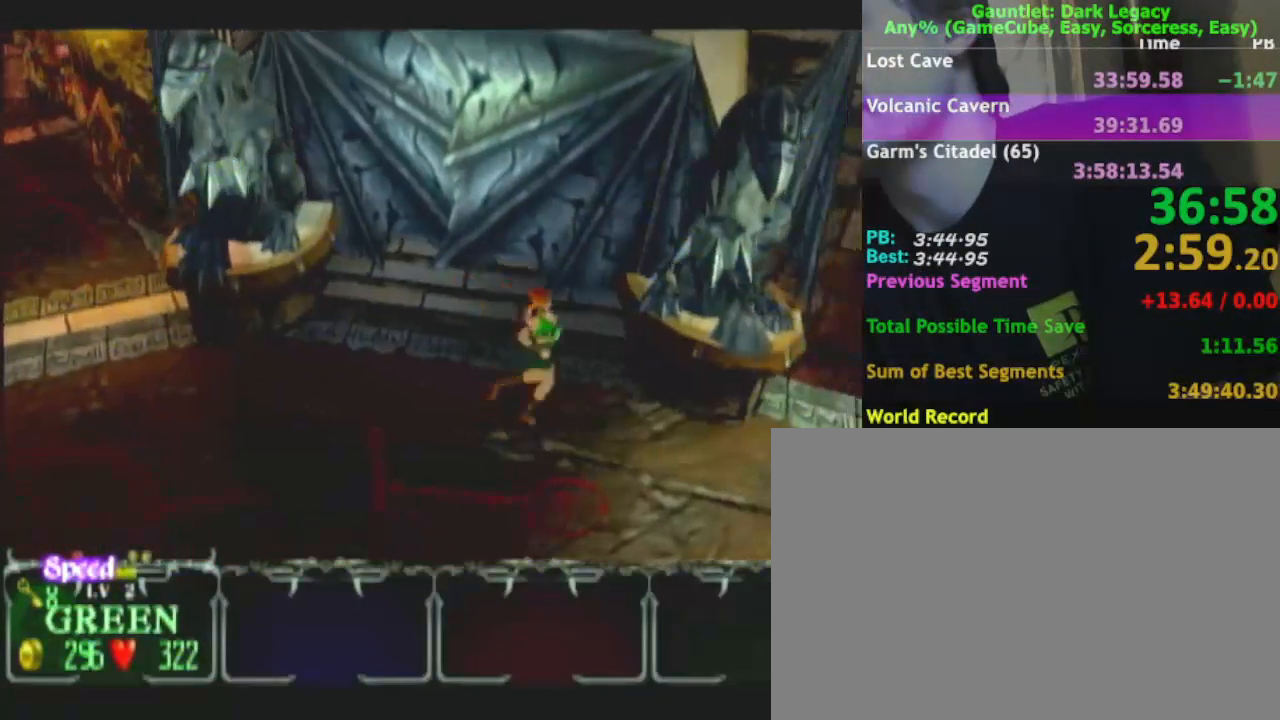
{"buttons": [], "left_stick": "up-right", "right_stick": "center", "events": []}
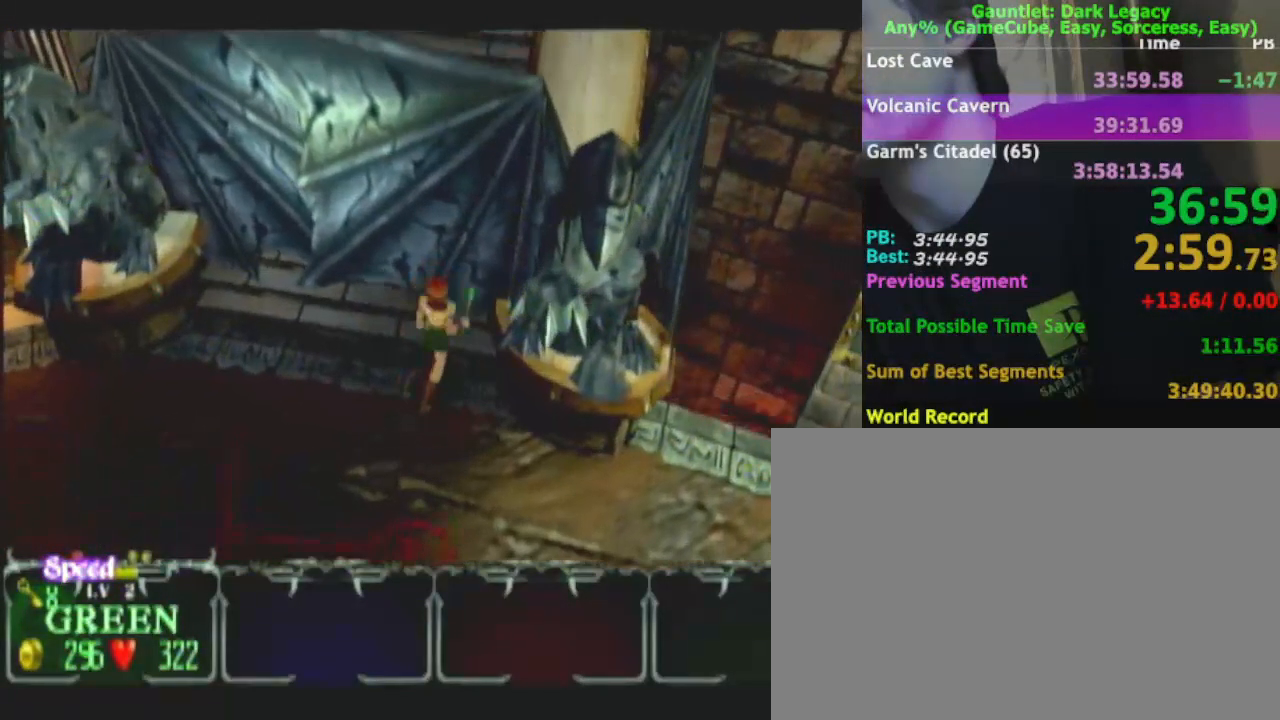
{"buttons": [], "left_stick": "up-right", "right_stick": "center", "events": []}
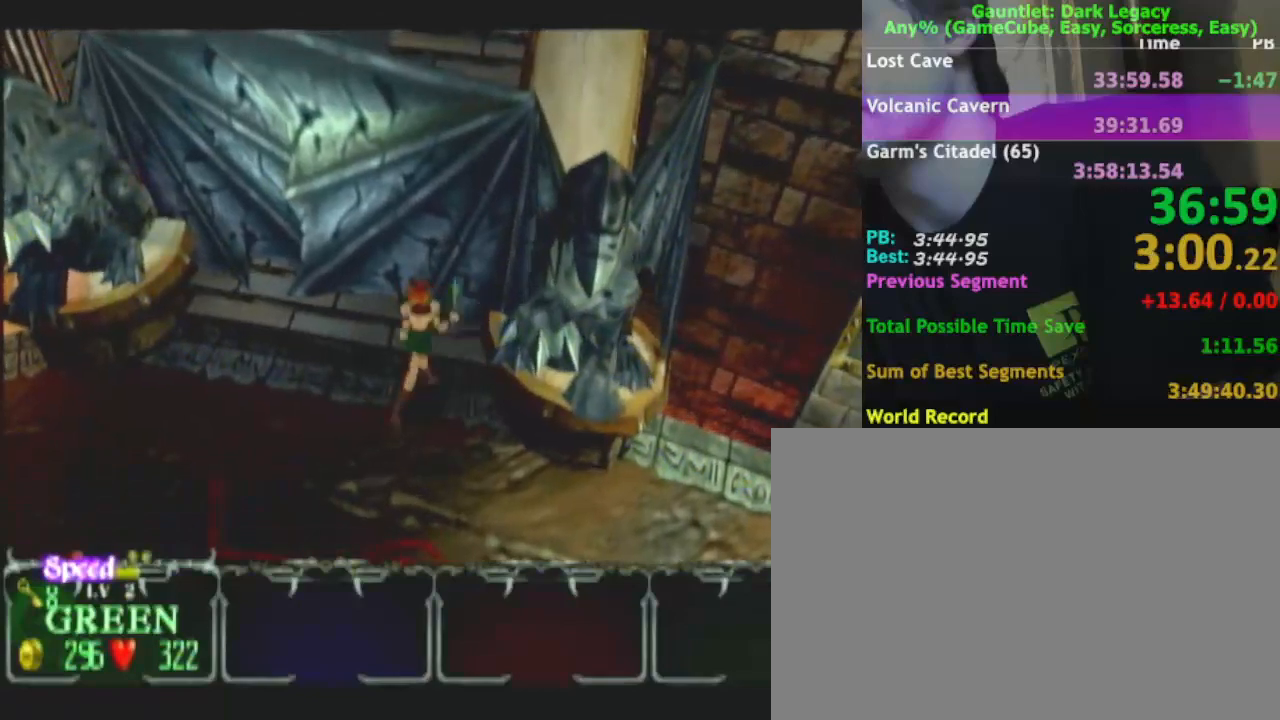
{"buttons": [], "left_stick": "up-right", "right_stick": "center", "events": []}
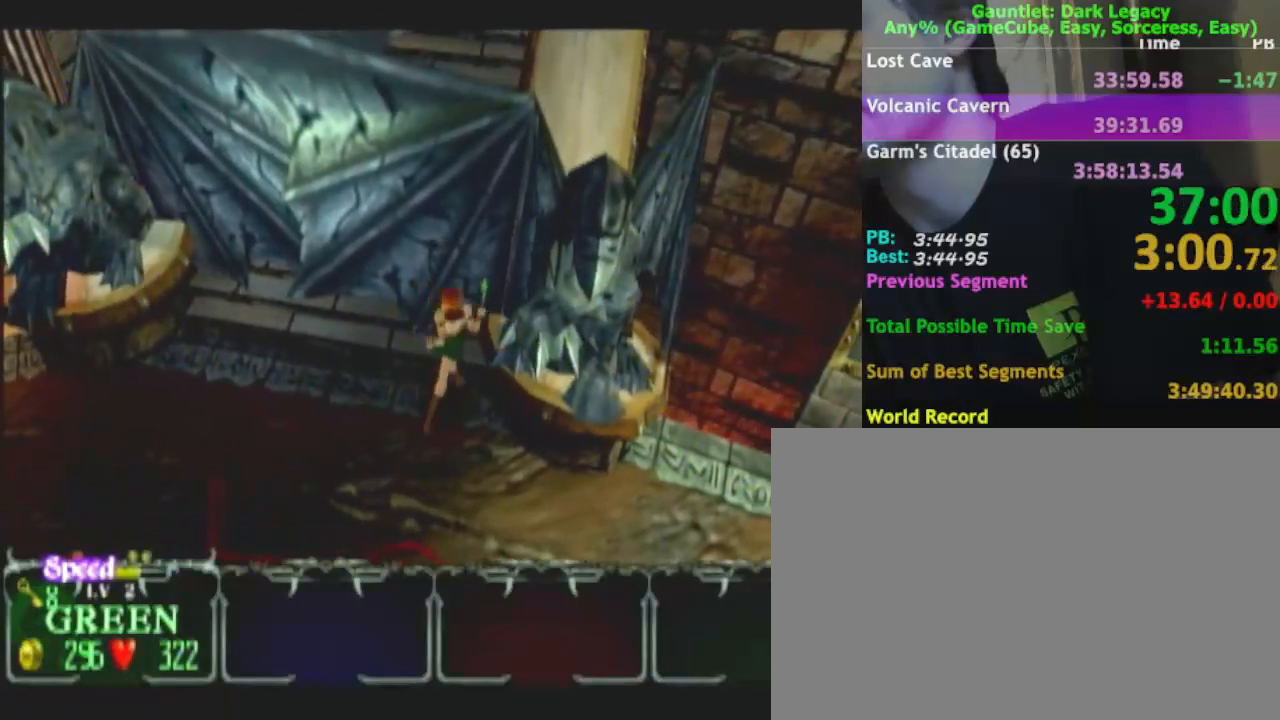
{"buttons": [], "left_stick": "up-right", "right_stick": "center", "events": []}
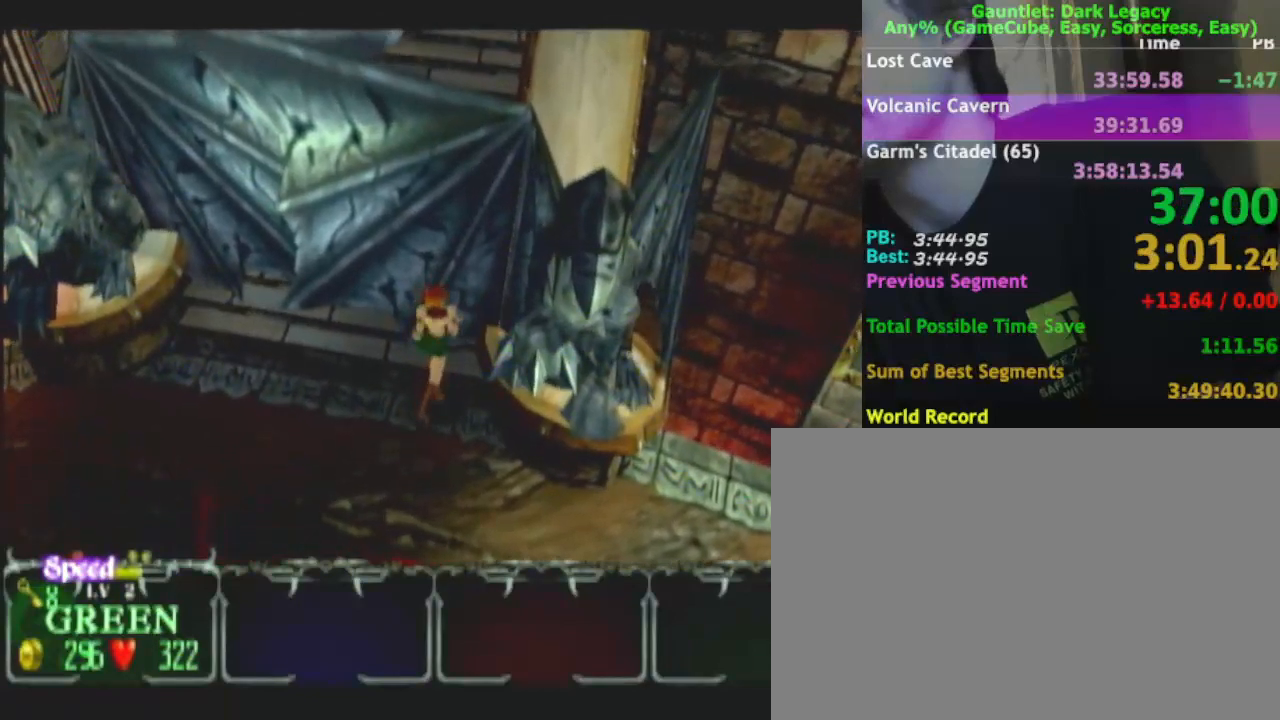
{"buttons": [], "left_stick": "up-right", "right_stick": "center", "events": []}
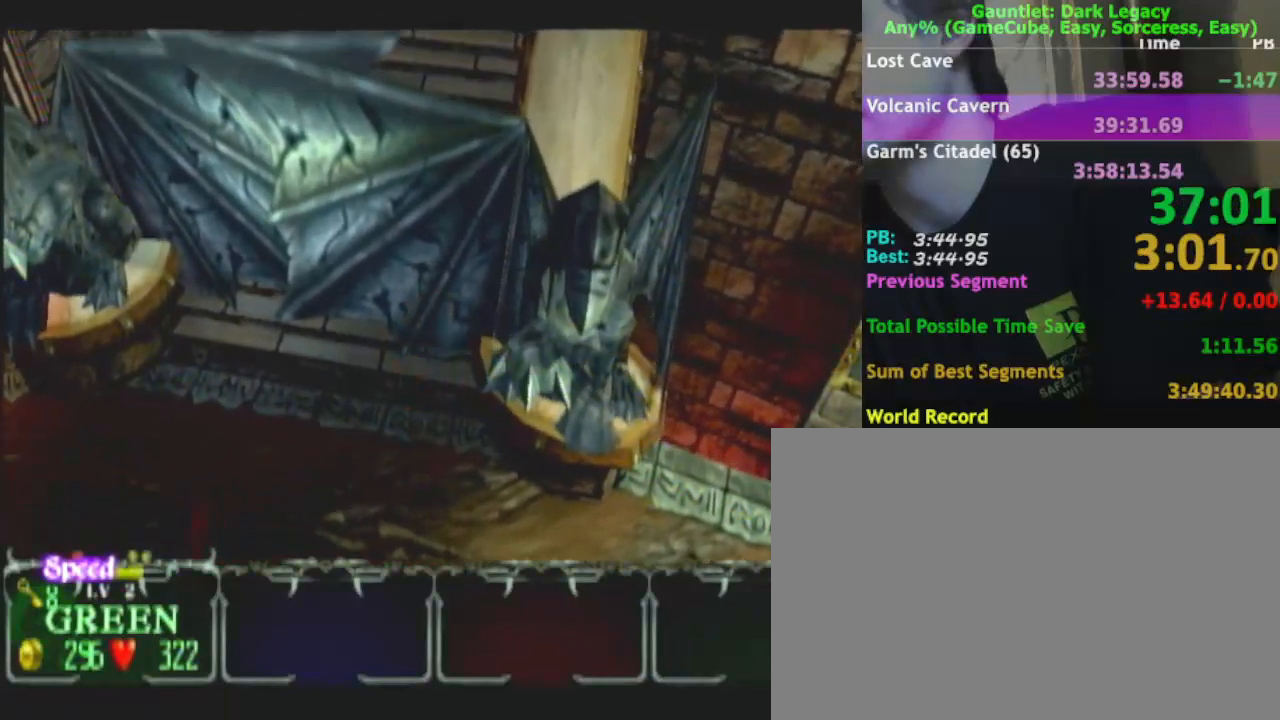
{"buttons": [], "left_stick": "up", "right_stick": "center", "events": [[50, "left_stick", "up"]]}
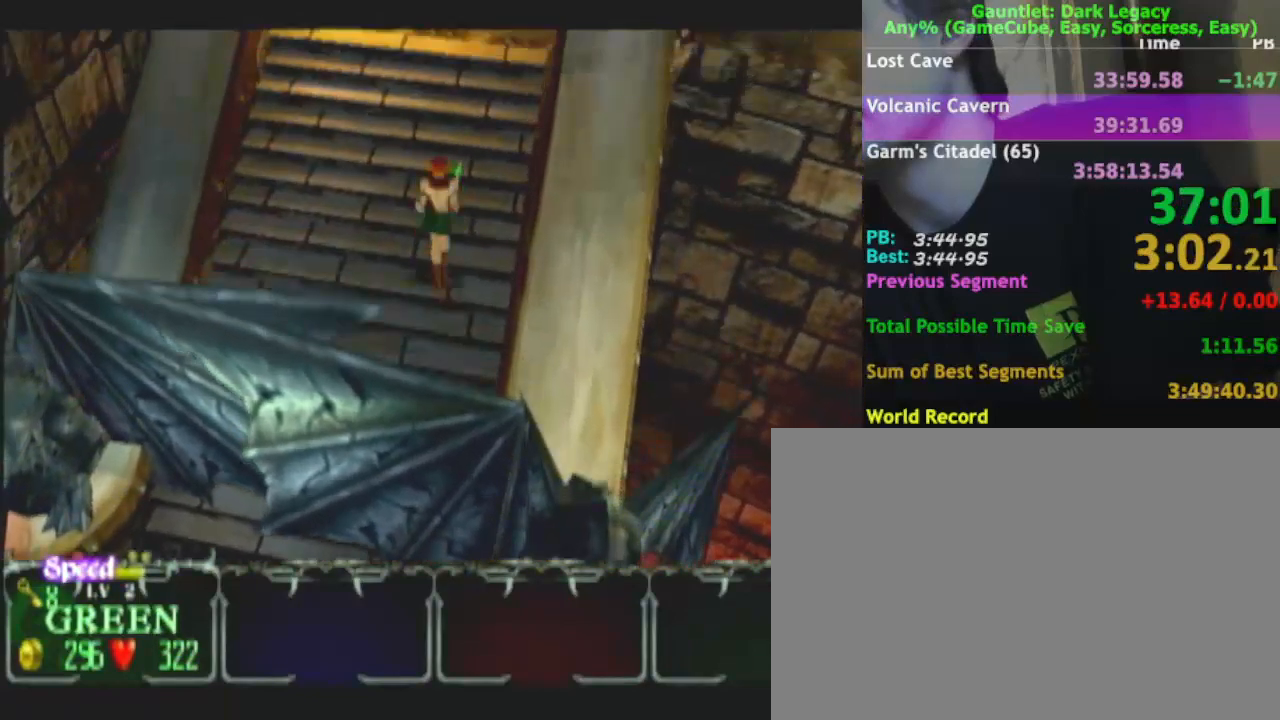
{"buttons": [], "left_stick": "up", "right_stick": "center", "events": []}